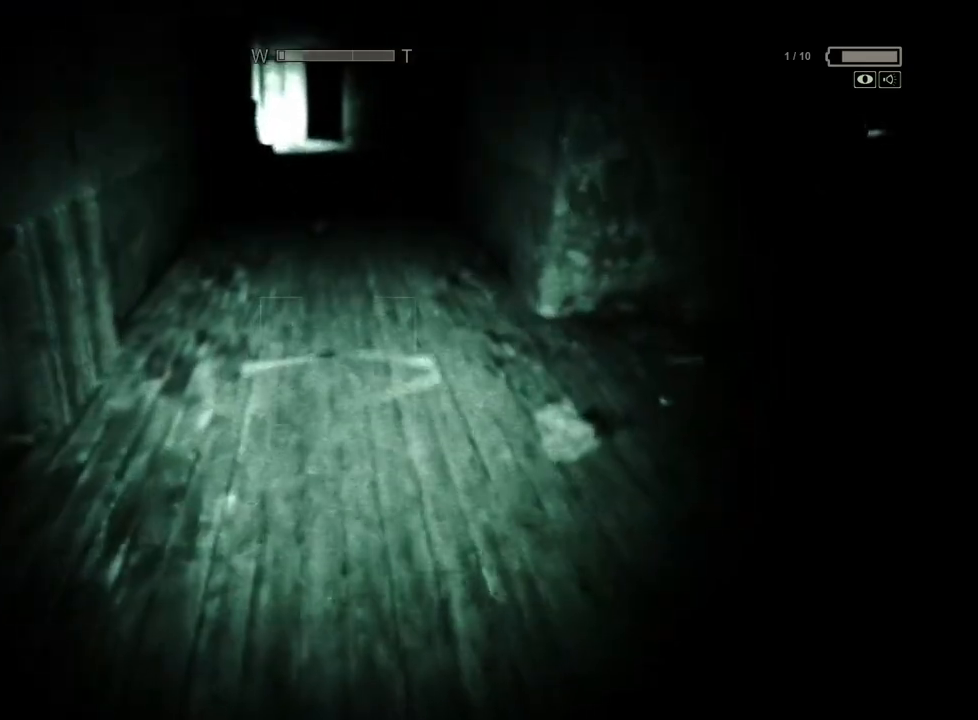
Gameplay with keyboard and mouse; each line is a JSON object with the keys and mouse buttons held at the frame after it. "events" lists presses ("down") and releases ("up") of "a", "ctrl", "d", "e", "f", "q", "r", "s", "shift", "space", "w", "mouse_left", "mouse_right", "mouse_mb4" and "mouse_mb5" between this image and that frame as [ms after this image, input, new state], when the widget could be followed in between. "mouse_left", "mouse_right", "mouse_mb4", "mouse_mb5" = the "left", "right", "mb4", "mb5" buttons of the "mouse" list. No other keys are recorded. Mouse movement is not recorded.
{"keys": ["shift", "w"], "mouse": [], "events": []}
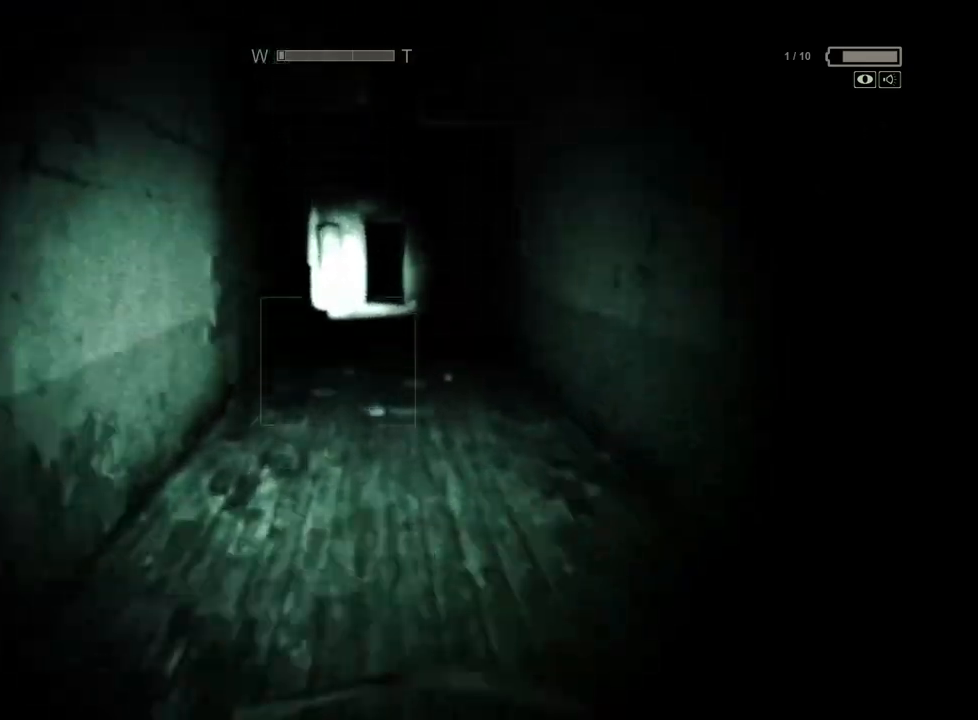
{"keys": ["d", "shift", "w"], "mouse": [], "events": [[467, "d", "down"]]}
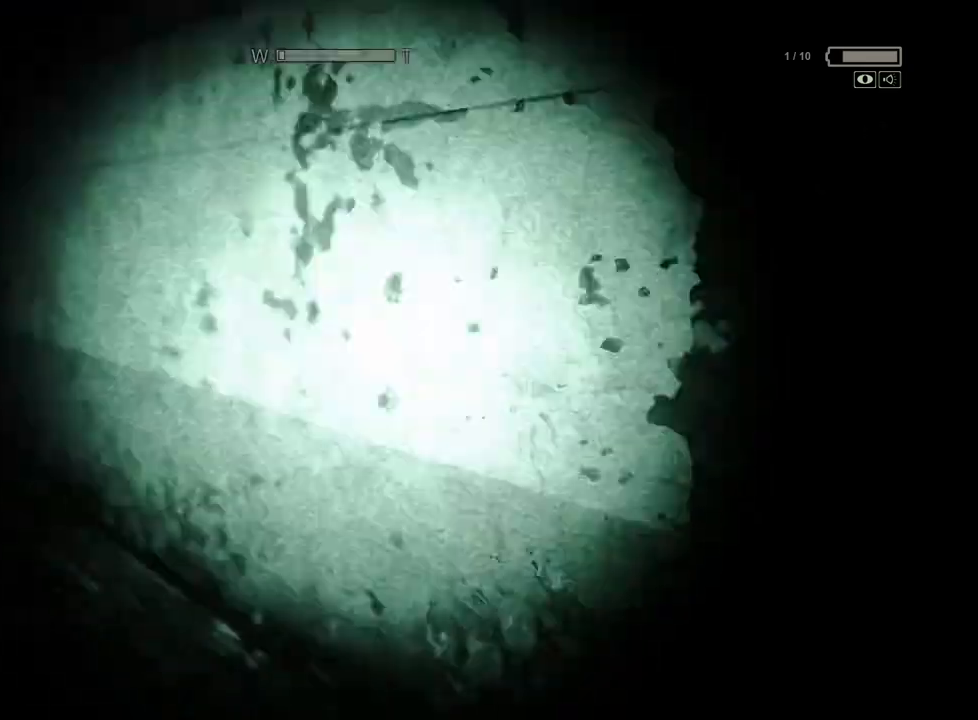
{"keys": ["shift", "w"], "mouse": [], "events": [[300, "d", "up"]]}
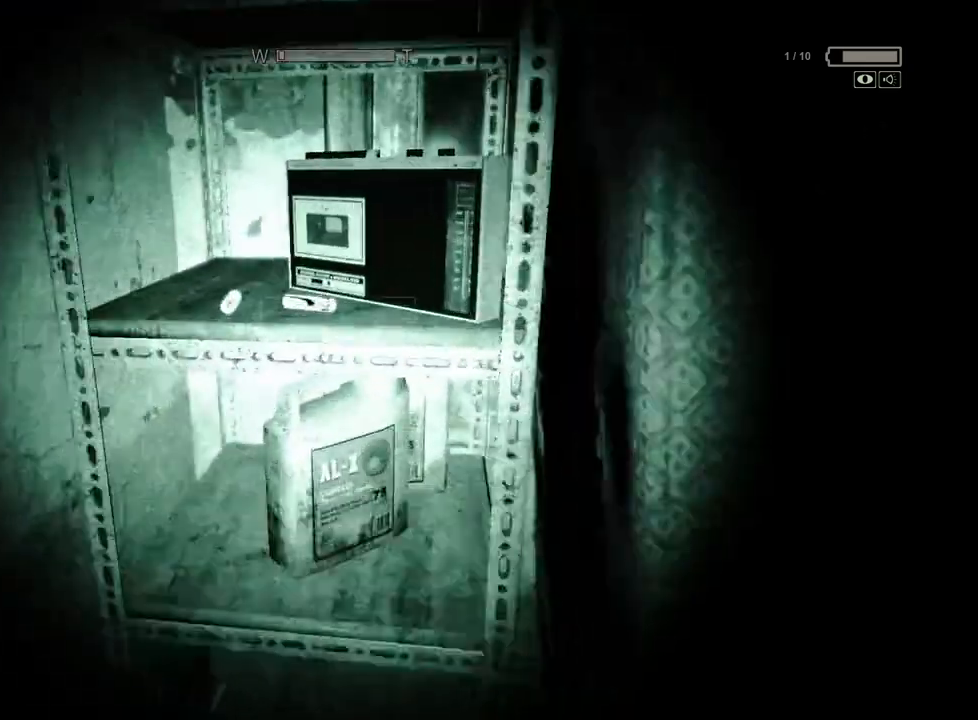
{"keys": ["shift"], "mouse": [], "events": [[67, "mouse_left", "down"], [117, "a", "down"], [167, "mouse_left", "up"], [217, "a", "up"], [267, "mouse_left", "down"], [300, "w", "up"], [350, "mouse_left", "up"], [400, "mouse_left", "down"], [500, "mouse_left", "up"]]}
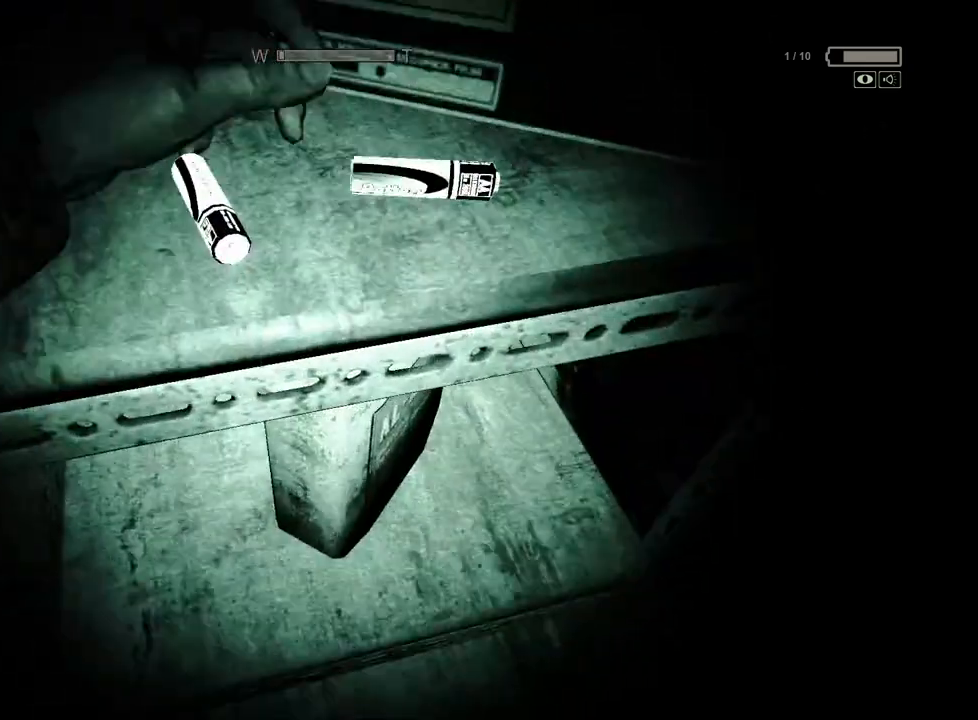
{"keys": ["shift"], "mouse": [], "events": []}
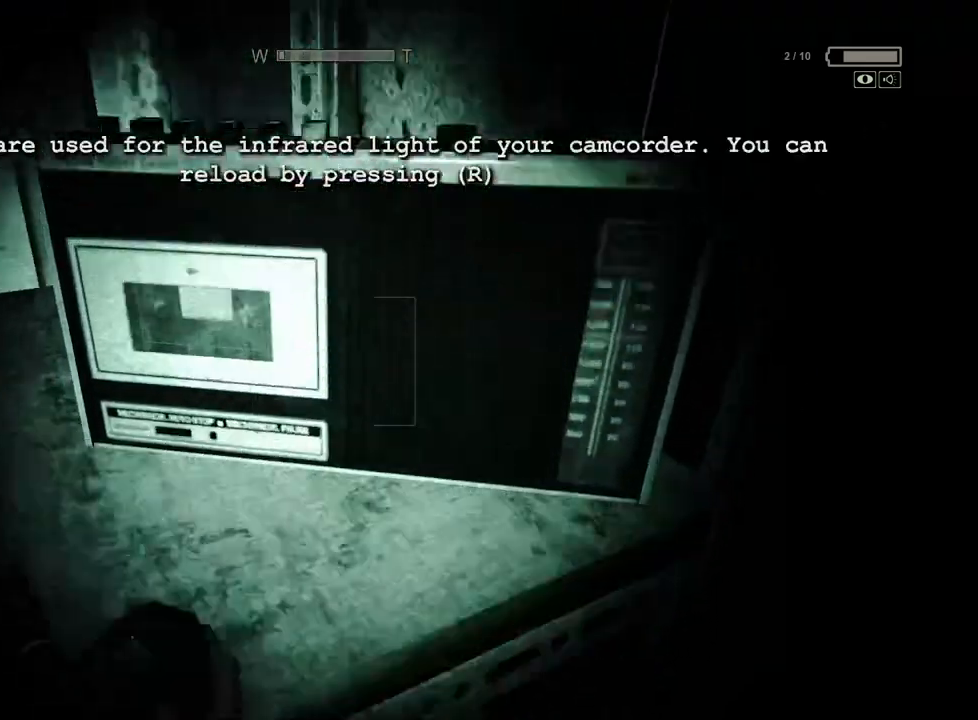
{"keys": ["shift"], "mouse": [], "events": [[100, "a", "down"], [433, "a", "up"]]}
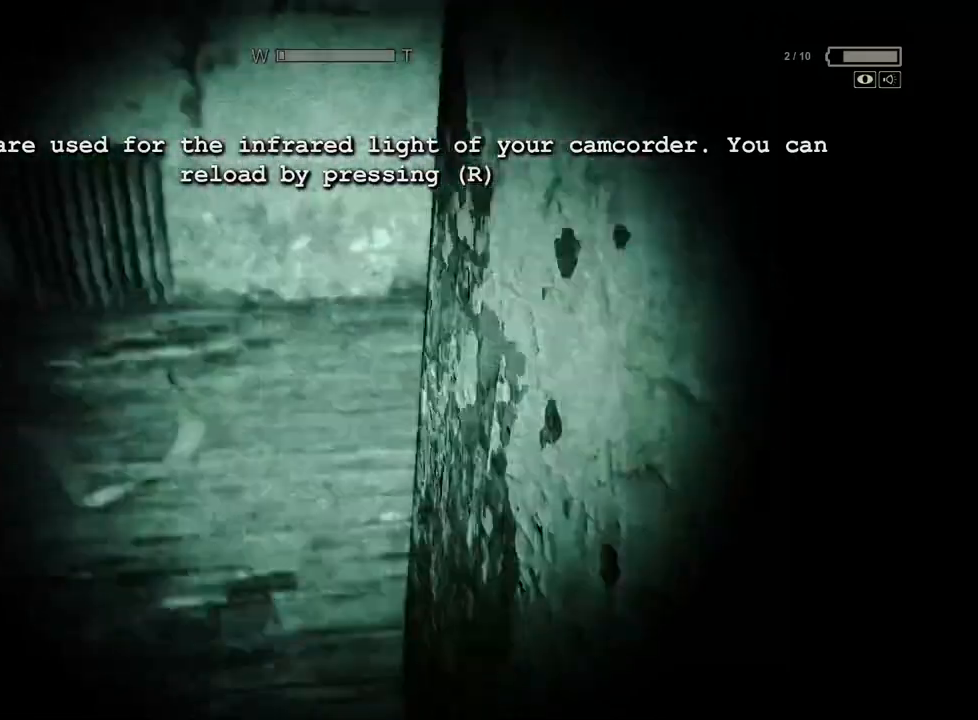
{"keys": ["ctrl", "d", "w"], "mouse": [], "events": [[67, "shift", "up"], [267, "ctrl", "down"], [267, "w", "down"], [400, "d", "down"]]}
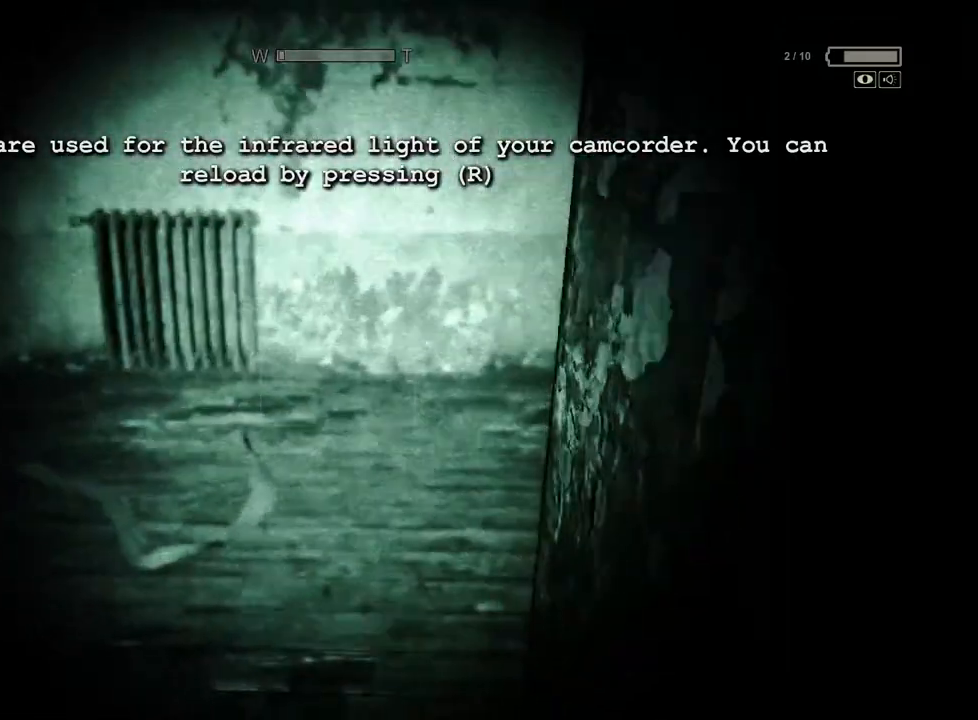
{"keys": ["ctrl", "d"], "mouse": [], "events": [[317, "w", "up"]]}
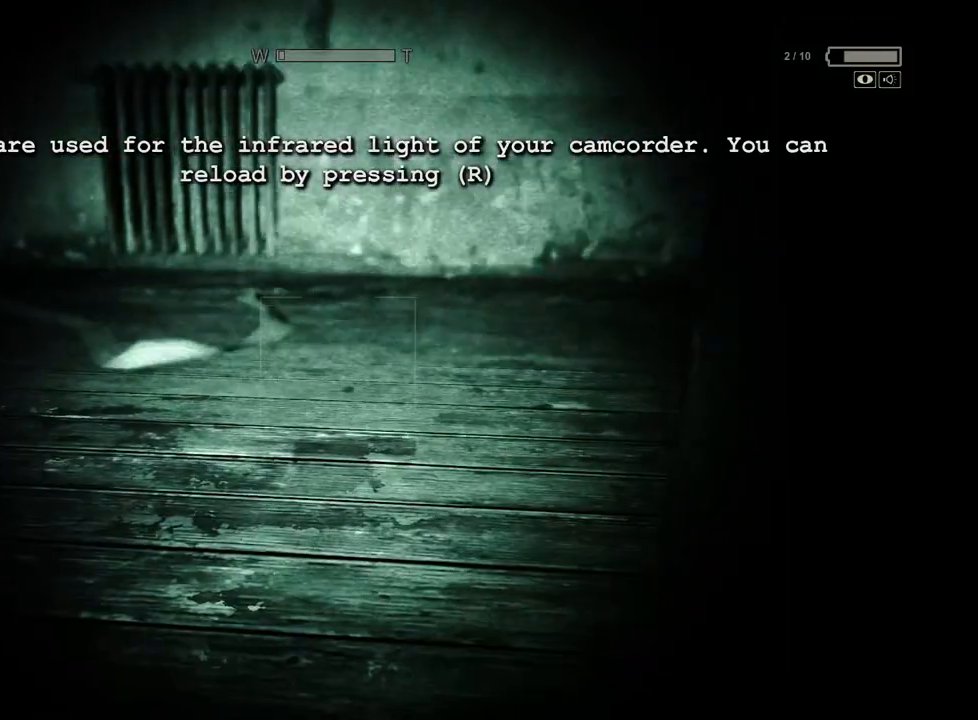
{"keys": ["ctrl", "d"], "mouse": [], "events": [[67, "s", "down"], [250, "s", "up"]]}
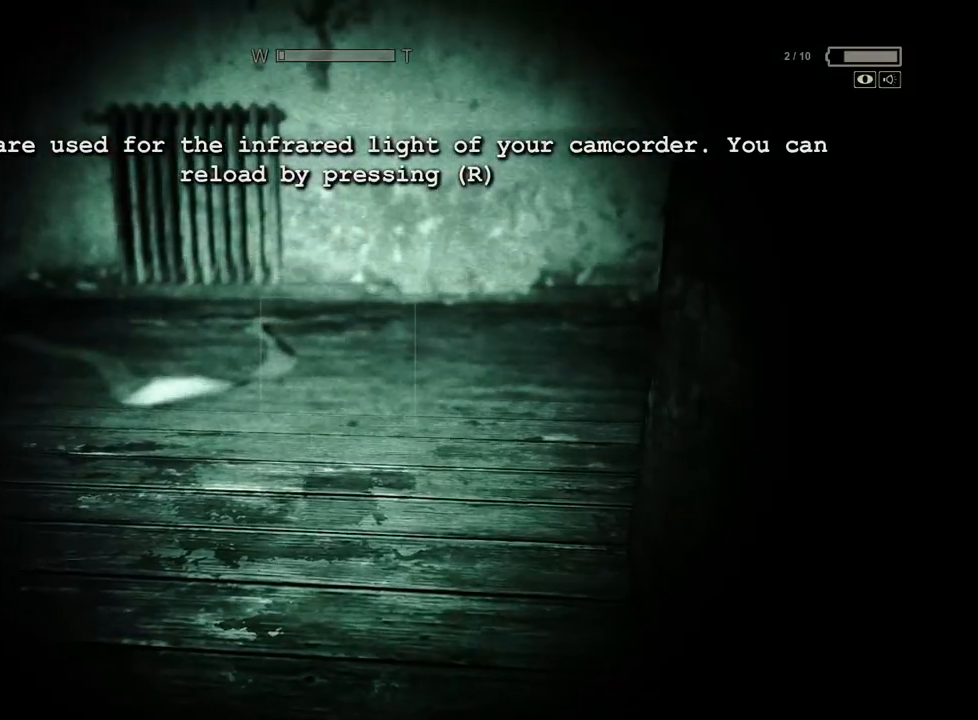
{"keys": ["ctrl"], "mouse": [], "events": [[400, "d", "up"]]}
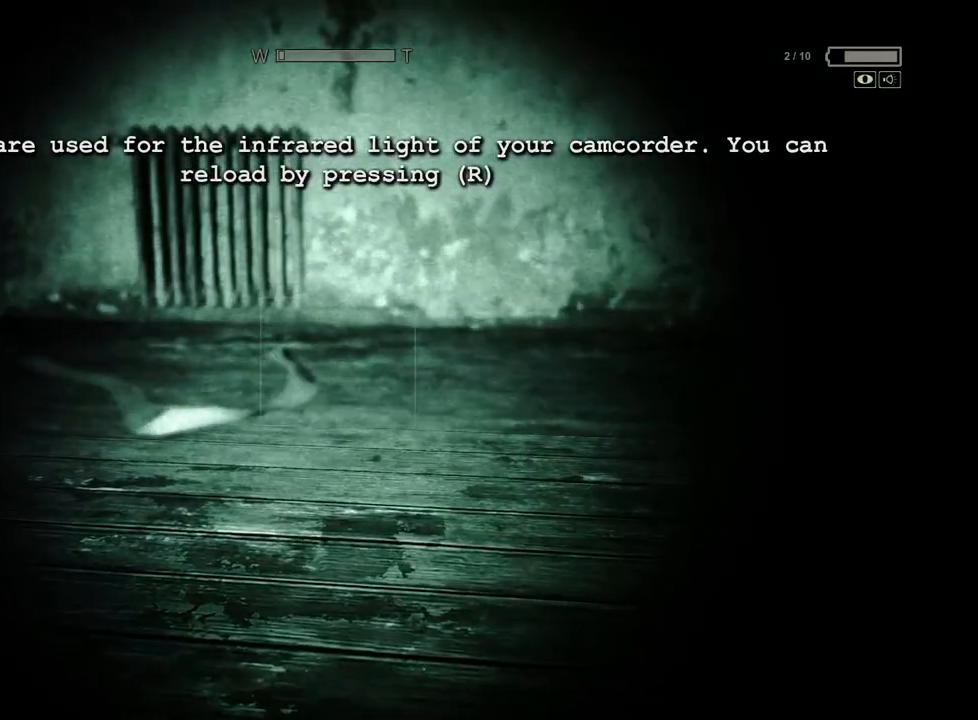
{"keys": ["ctrl"], "mouse": [], "events": [[83, "s", "down"], [233, "s", "up"]]}
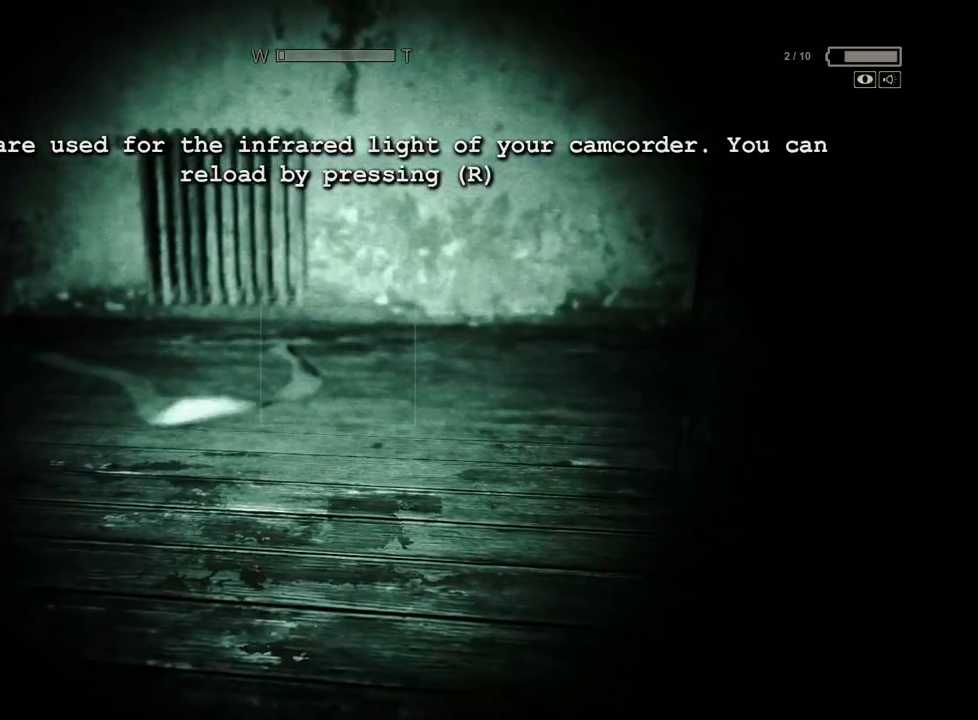
{"keys": ["ctrl"], "mouse": [], "events": []}
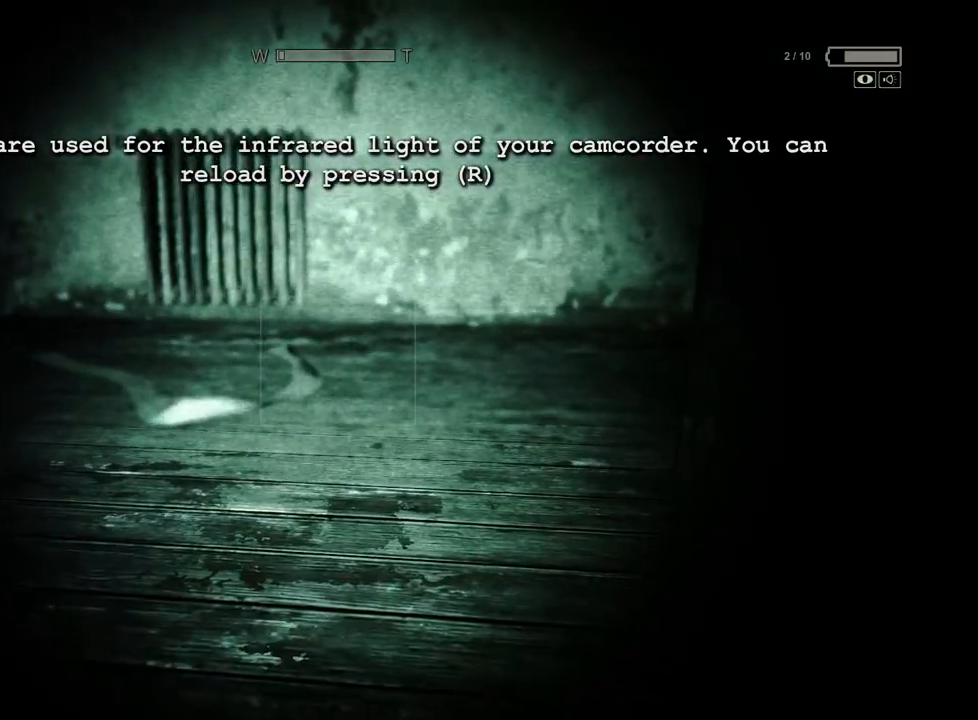
{"keys": ["ctrl"], "mouse": [], "events": []}
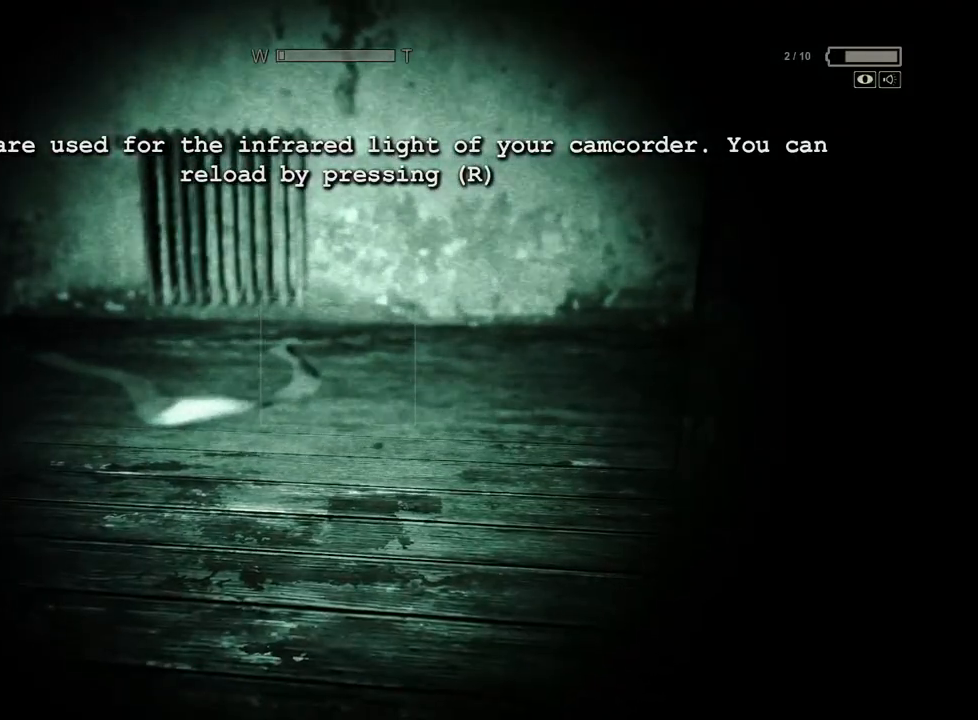
{"keys": ["ctrl"], "mouse": [], "events": []}
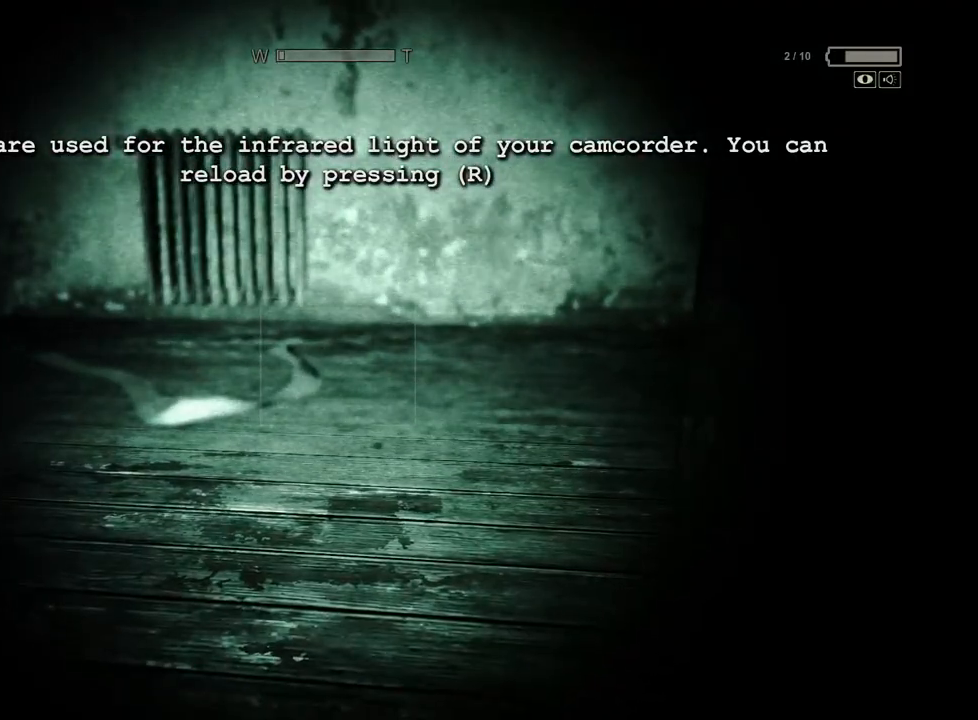
{"keys": ["ctrl"], "mouse": [], "events": []}
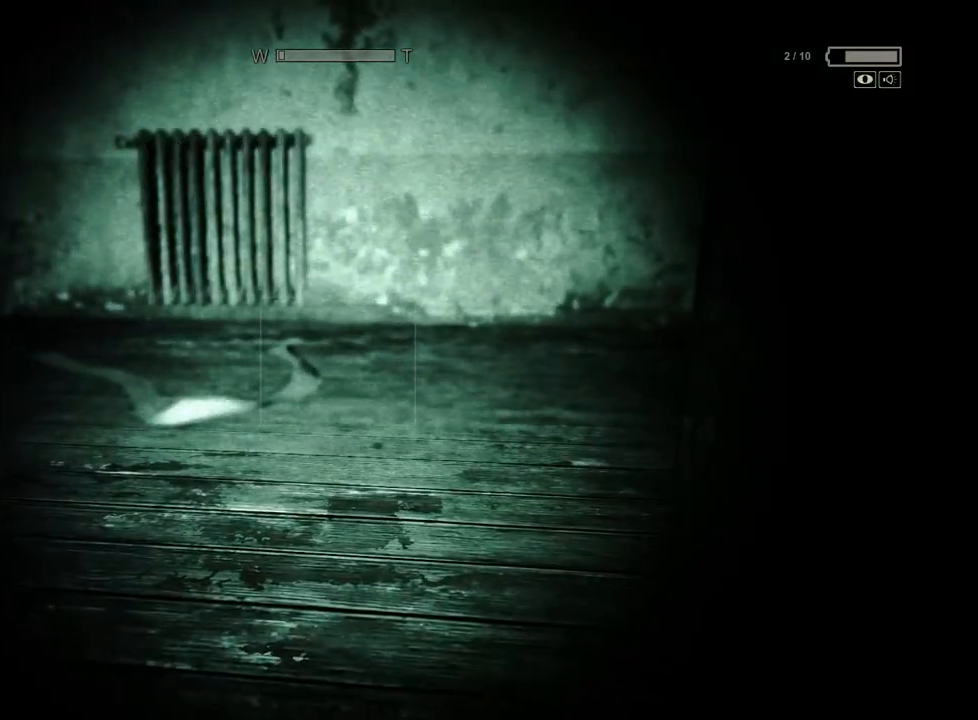
{"keys": ["ctrl"], "mouse": [], "events": []}
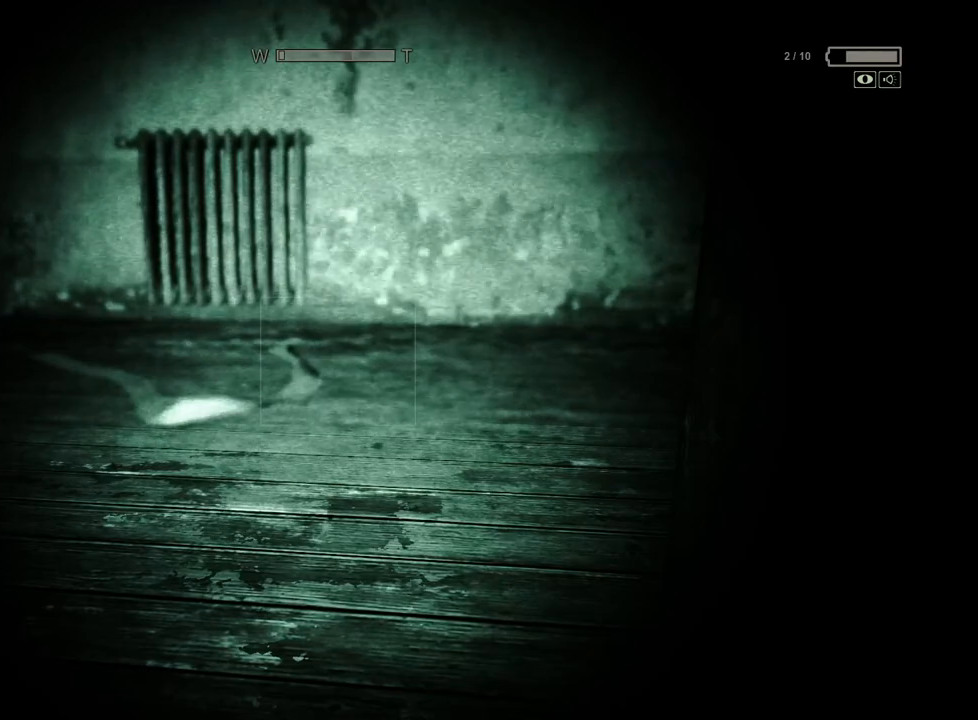
{"keys": ["ctrl"], "mouse": [], "events": []}
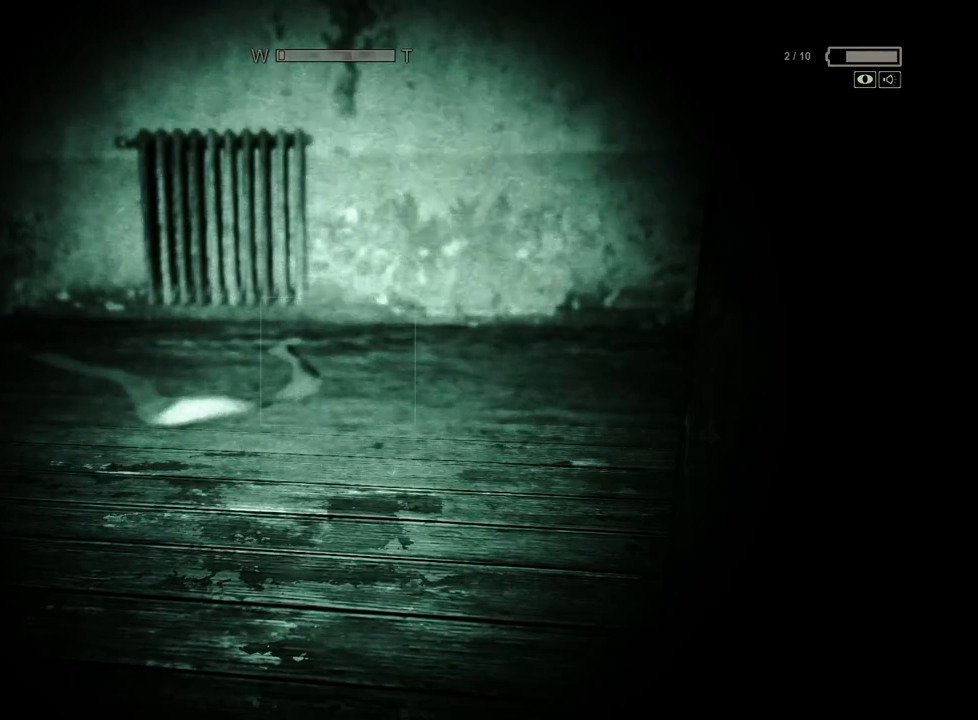
{"keys": ["ctrl"], "mouse": [], "events": []}
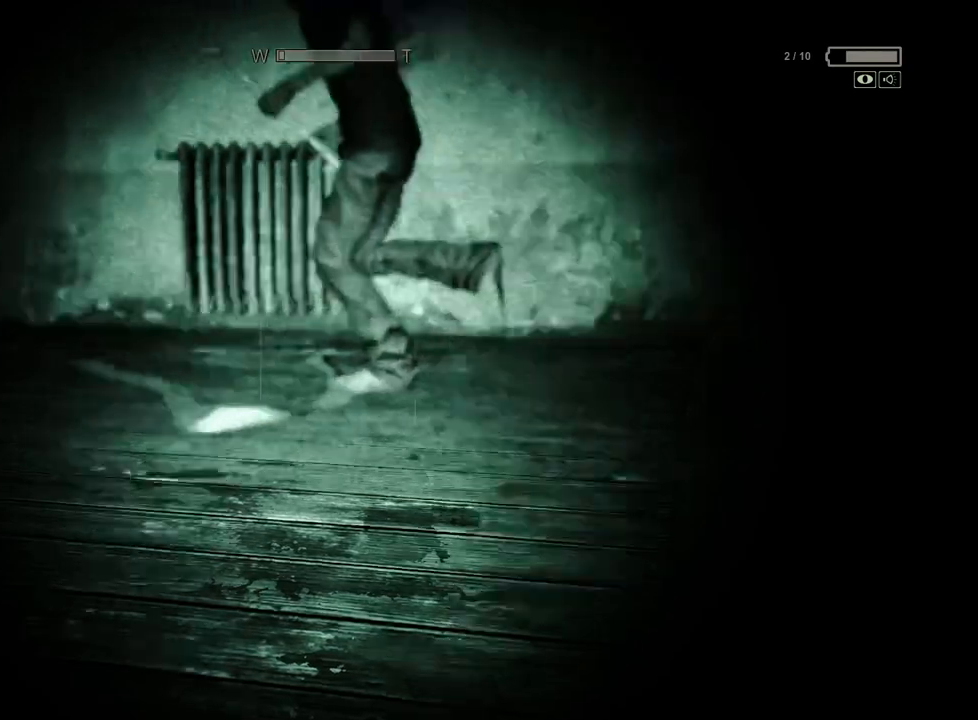
{"keys": ["ctrl"], "mouse": [], "events": []}
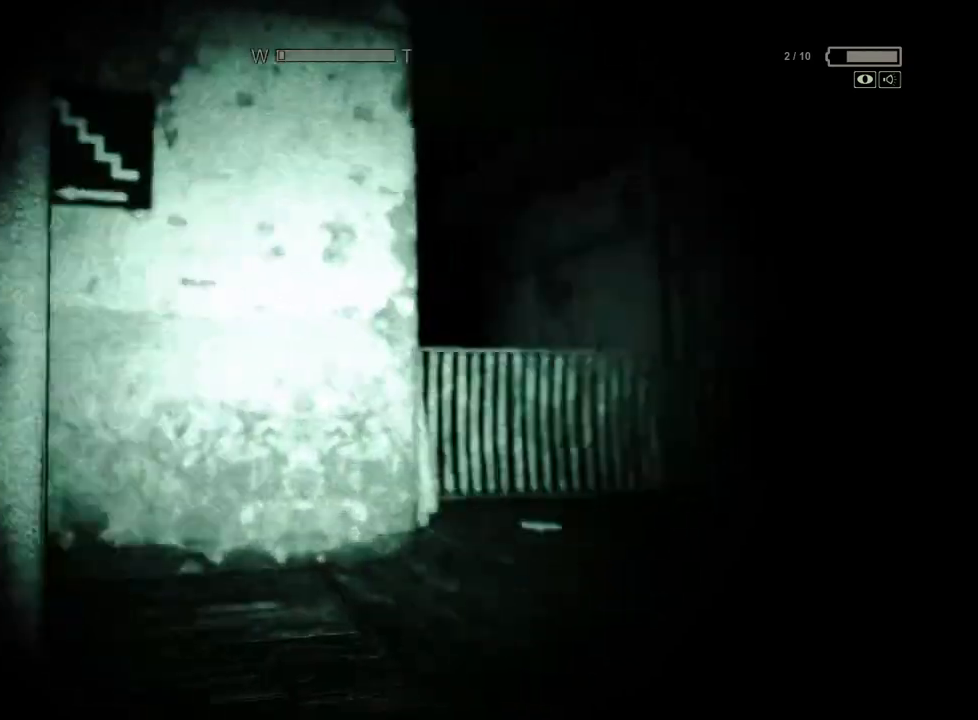
{"keys": ["ctrl"], "mouse": [], "events": []}
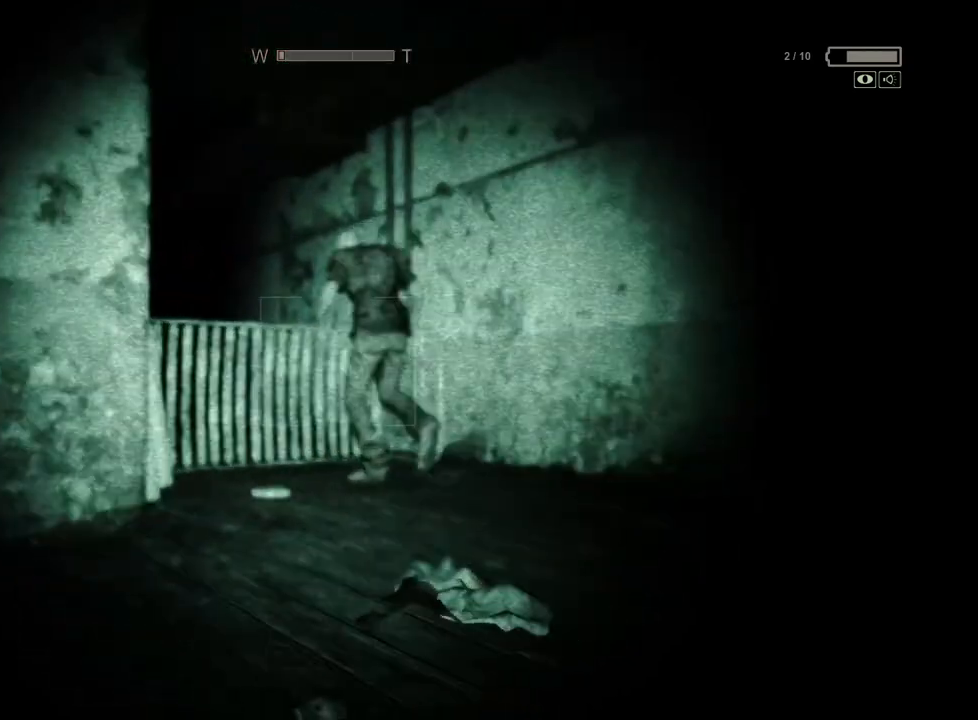
{"keys": ["shift", "w"], "mouse": [], "events": [[300, "d", "down"], [300, "w", "down"], [333, "ctrl", "up"], [333, "d", "up"], [433, "shift", "down"]]}
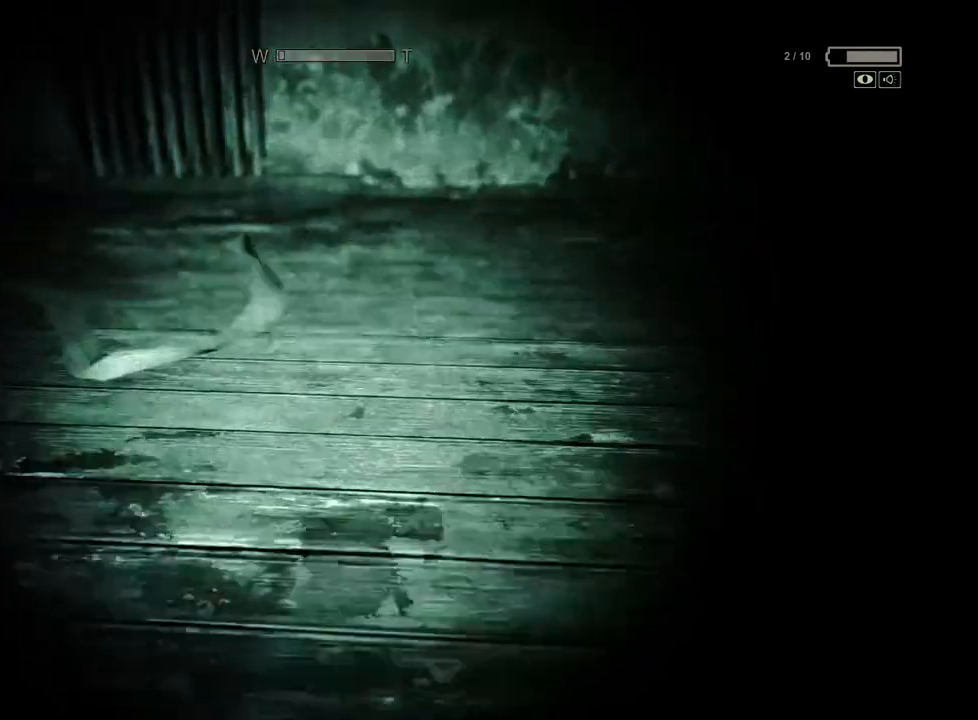
{"keys": ["shift", "w"], "mouse": [], "events": []}
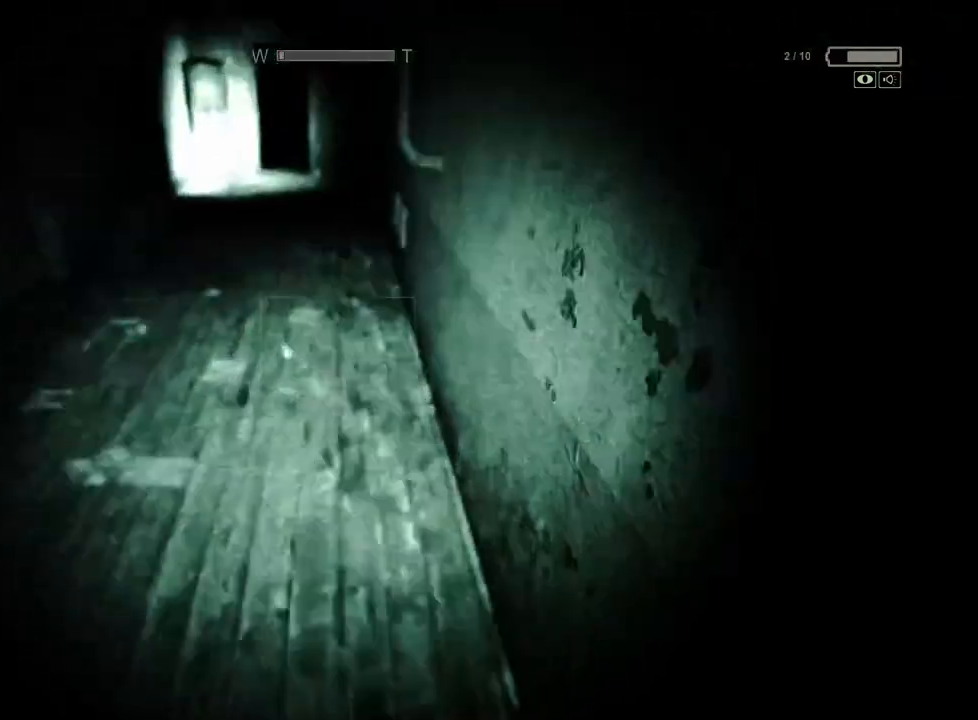
{"keys": ["shift", "w"], "mouse": [], "events": [[233, "a", "down"], [367, "a", "up"]]}
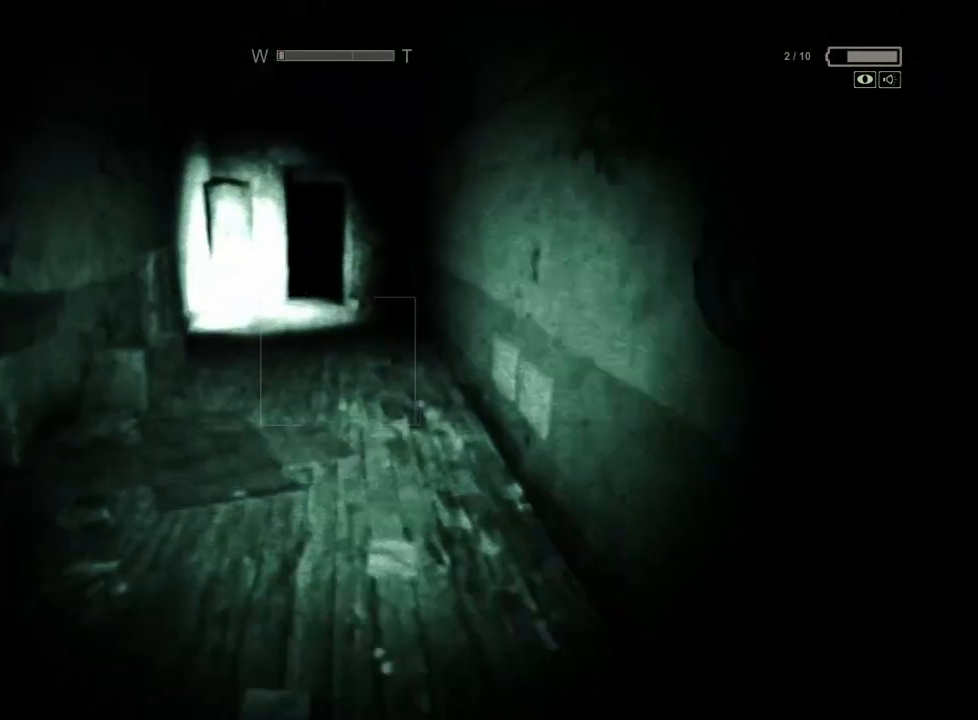
{"keys": ["shift", "w"], "mouse": [], "events": []}
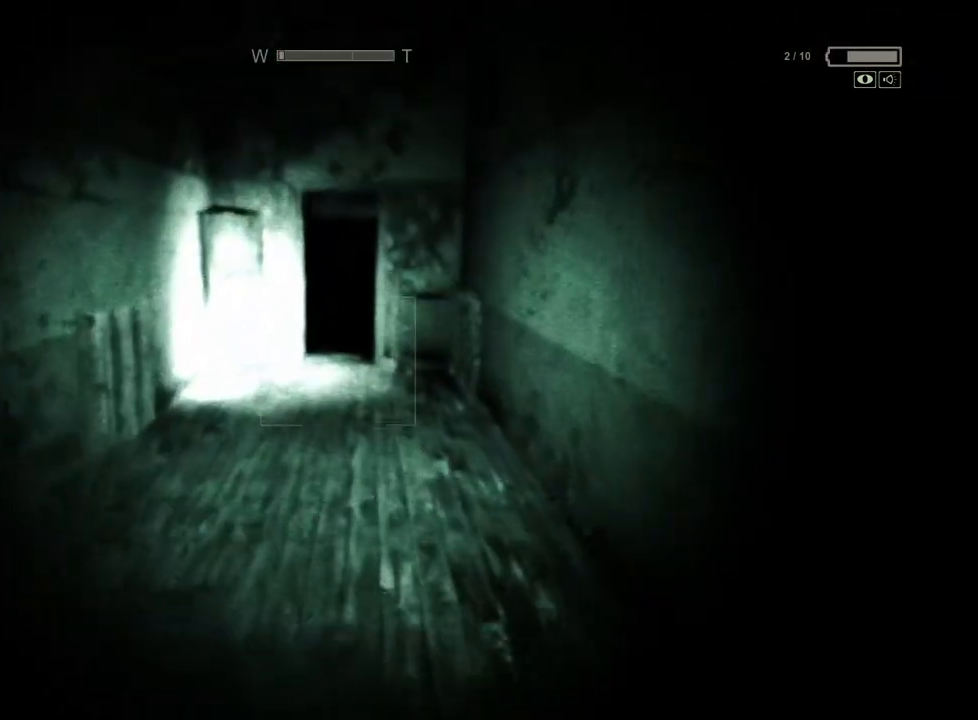
{"keys": ["shift", "w"], "mouse": [], "events": []}
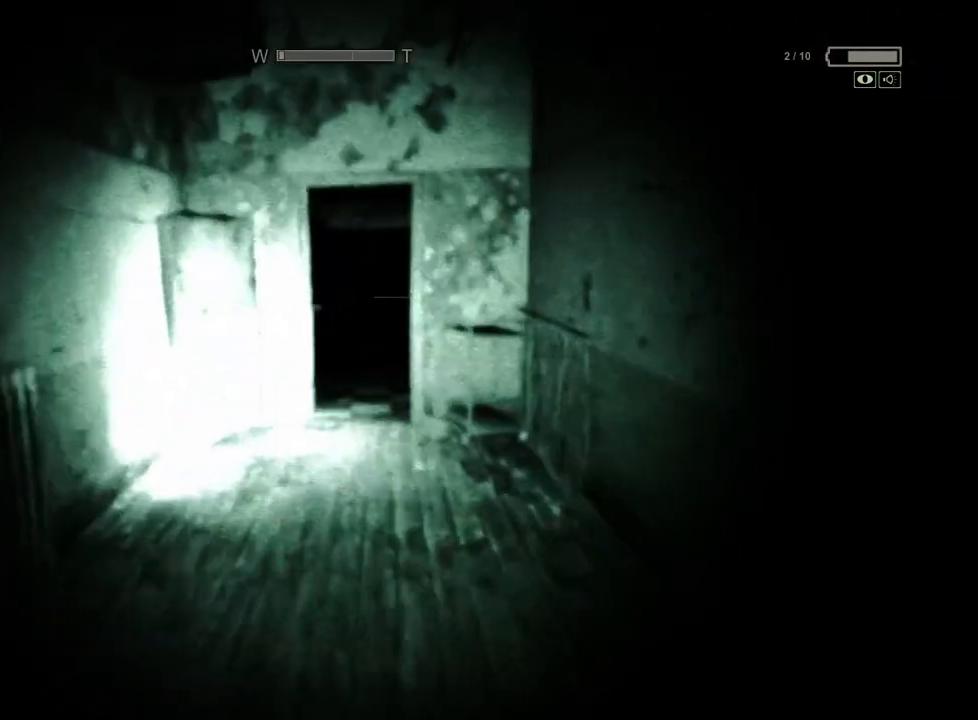
{"keys": ["shift", "w"], "mouse": [], "events": [[233, "mouse_right", "down"], [317, "mouse_right", "up"]]}
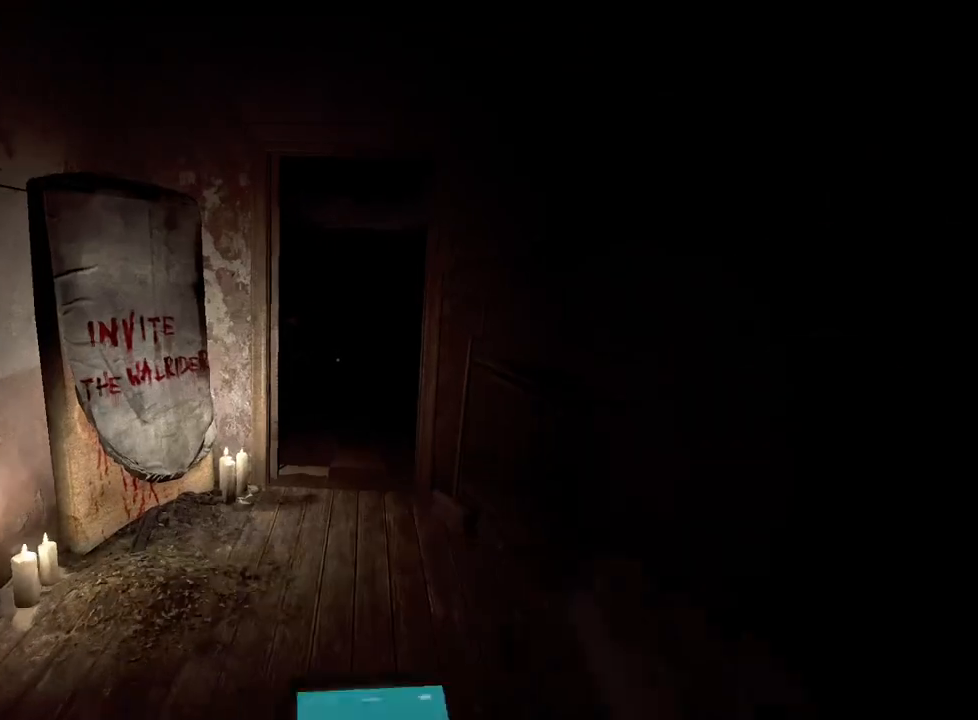
{"keys": ["shift", "w"], "mouse": [], "events": []}
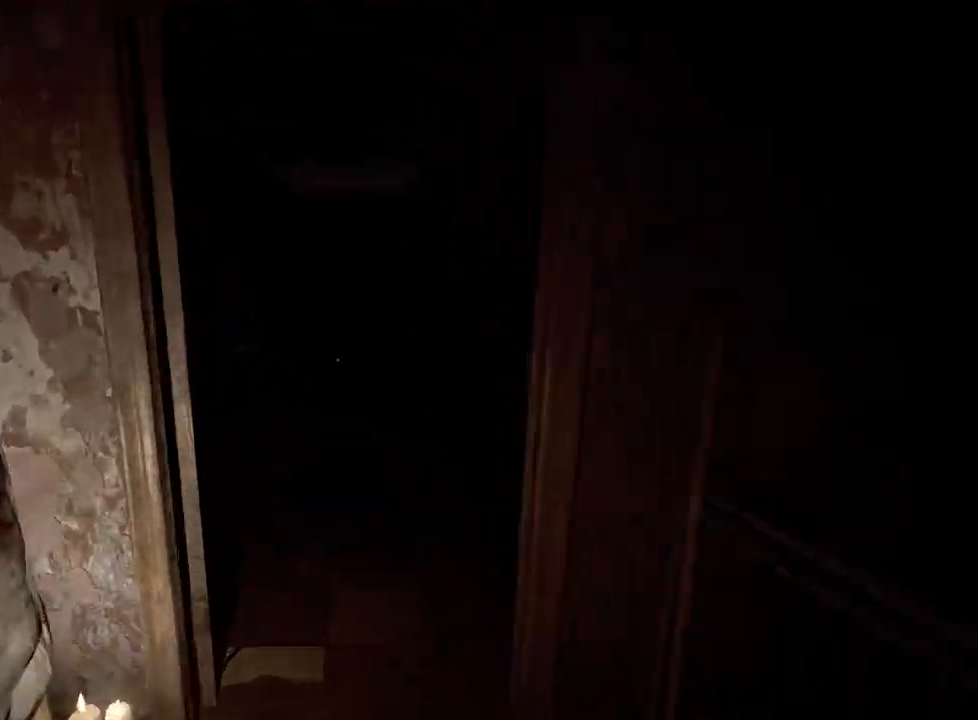
{"keys": ["shift", "w"], "mouse": [], "events": [[33, "mouse_right", "down"], [117, "mouse_right", "up"]]}
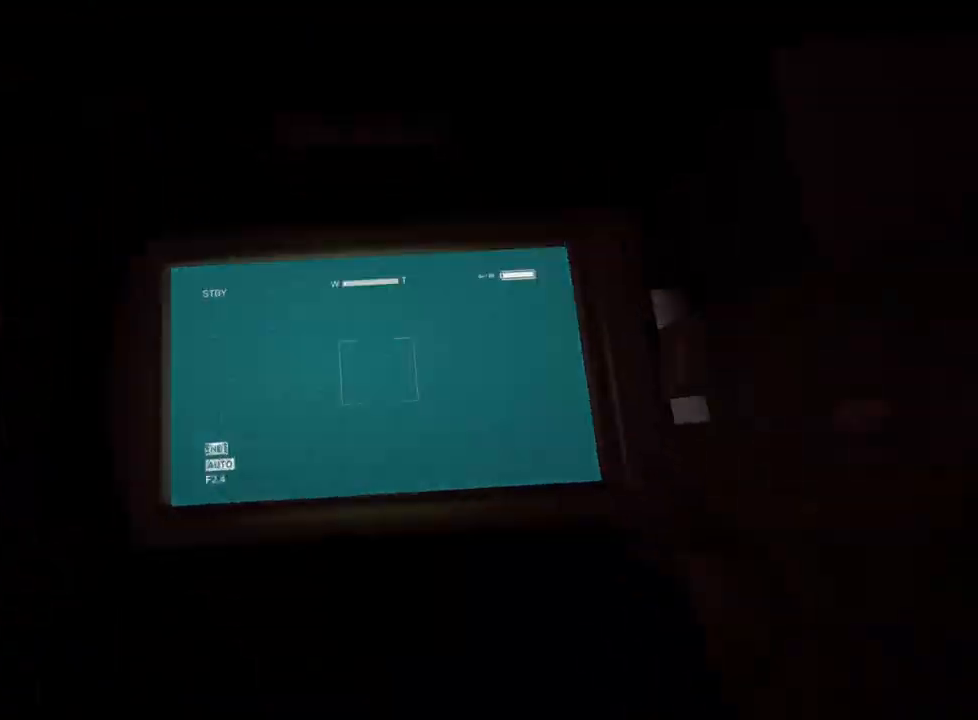
{"keys": ["shift", "w"], "mouse": [], "events": []}
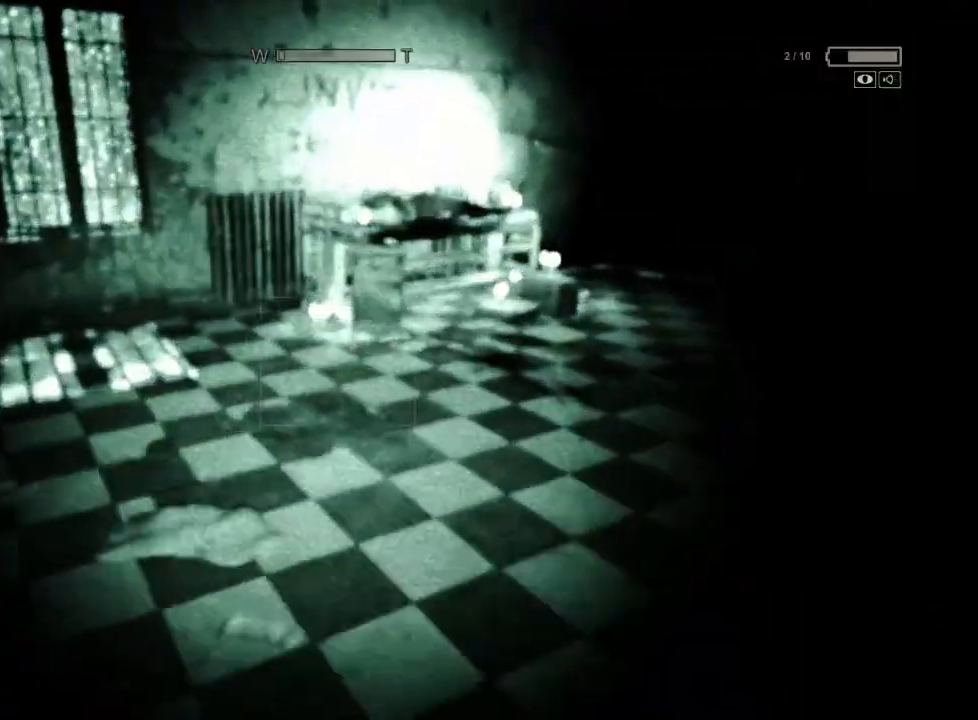
{"keys": ["shift", "w"], "mouse": ["left"], "events": [[433, "mouse_left", "down"]]}